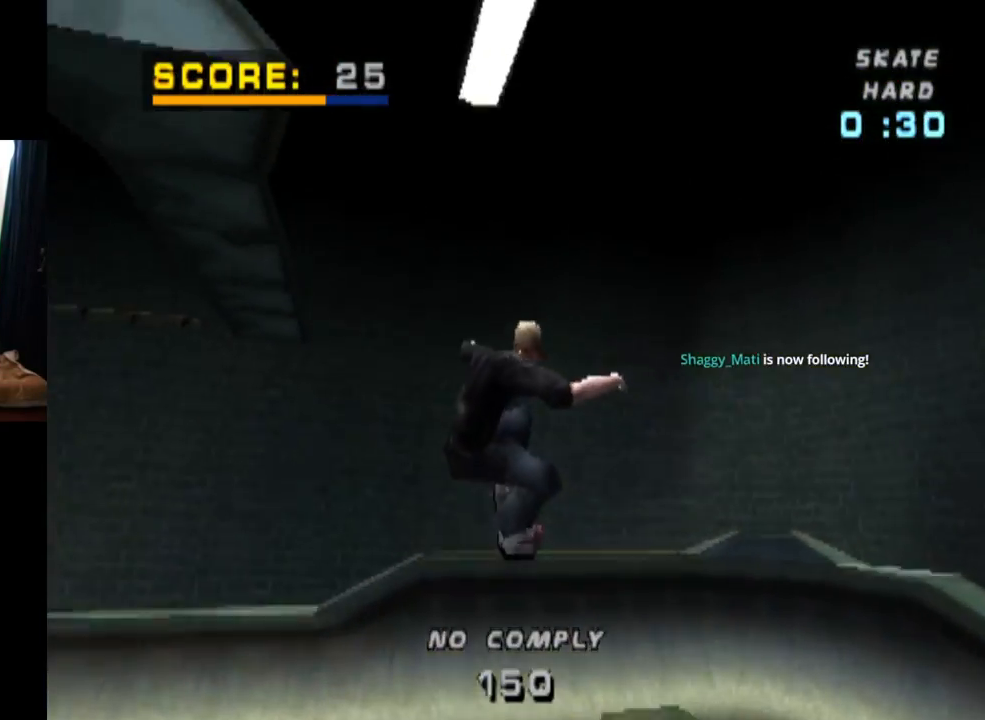
Gameplay with a controller (PlayStation layout); each line is a JSON object with the inputs held at the frame after it. "events" lists button and stick changes between this image and that frame as [ms after this image, input, new state], when the widget could be followed in between. Not read: L3 R1 R3.
{"buttons": ["DPAD_UP"], "left_stick": "center", "right_stick": "center", "events": []}
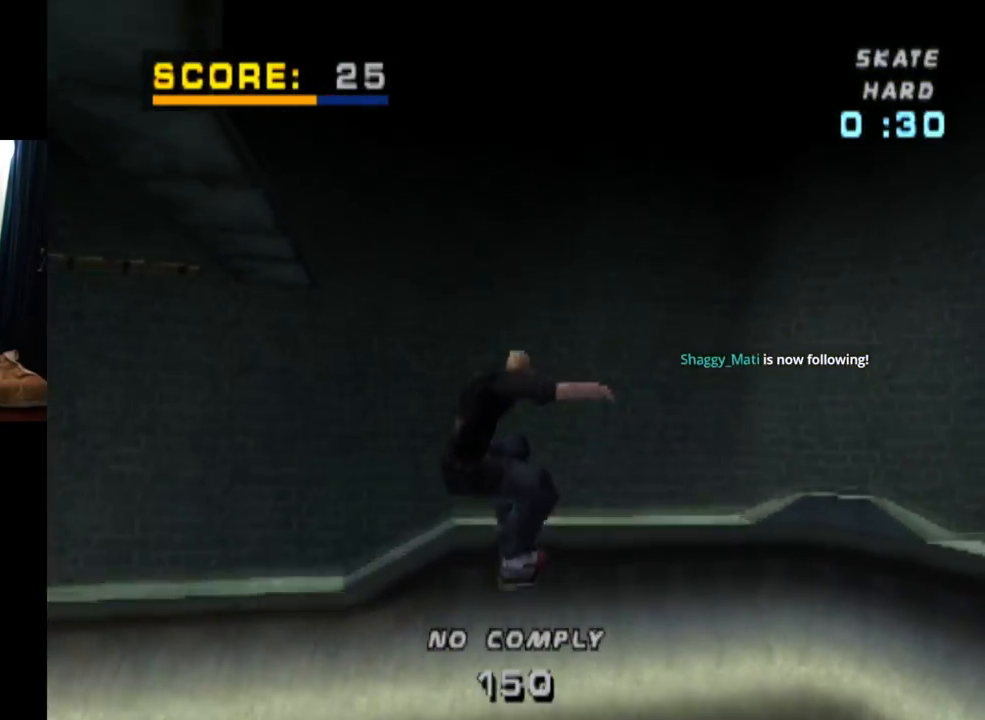
{"buttons": ["CROSS"], "left_stick": "center", "right_stick": "center", "events": [[66, "DPAD_UP", "up"], [283, "CROSS", "down"]]}
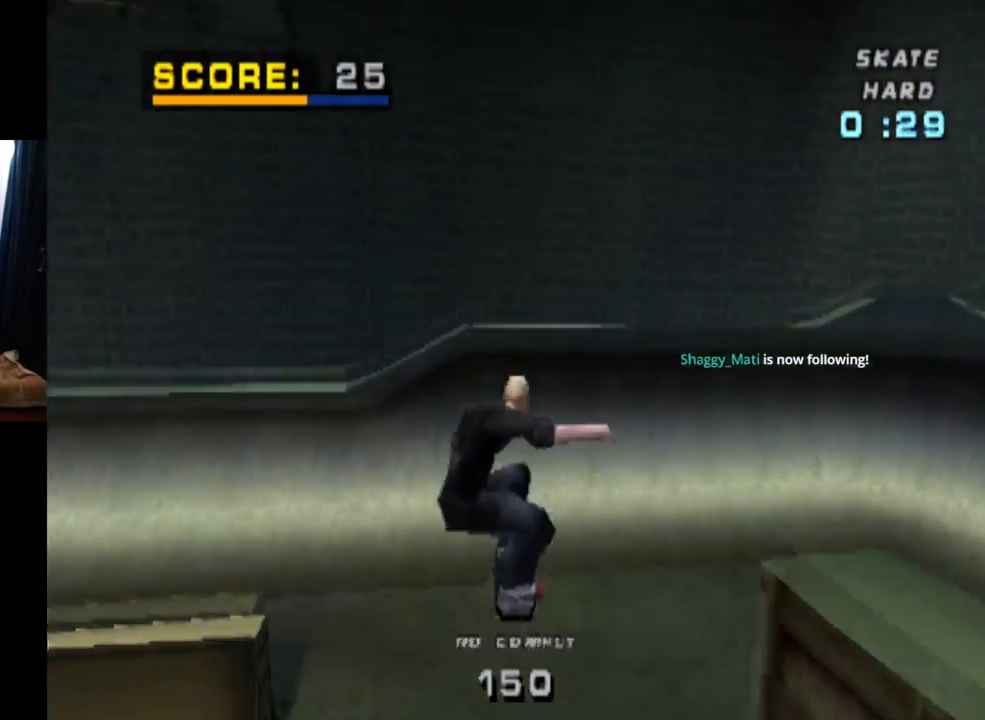
{"buttons": ["CROSS", "DPAD_LEFT"], "left_stick": "center", "right_stick": "center", "events": [[434, "DPAD_LEFT", "down"]]}
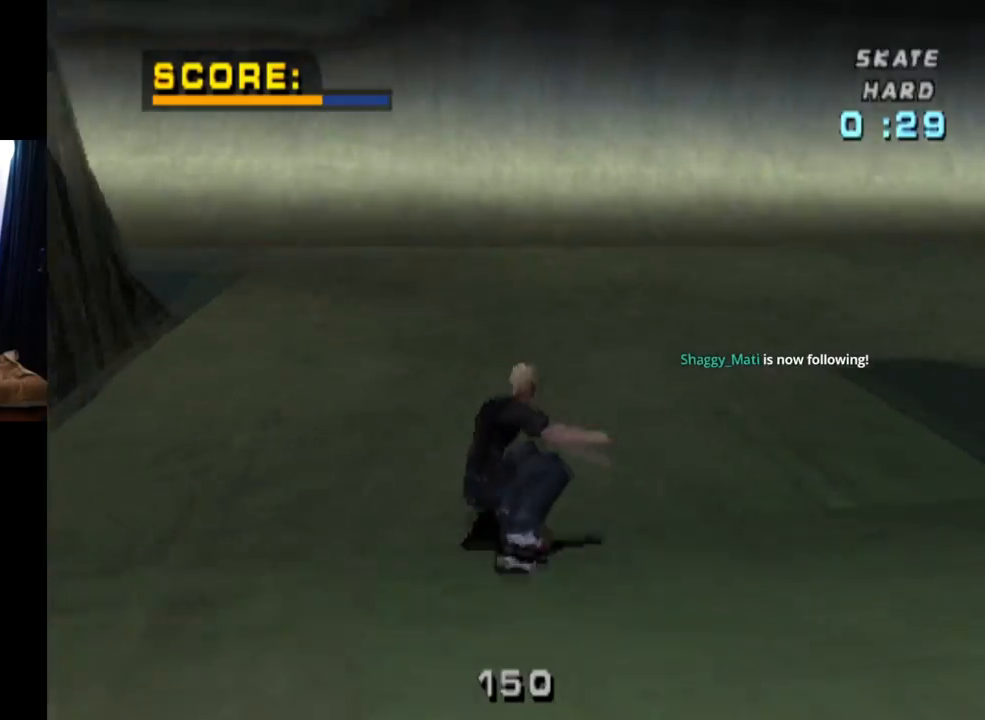
{"buttons": ["CROSS", "DPAD_DOWN", "DPAD_LEFT"], "left_stick": "center", "right_stick": "center", "events": [[217, "DPAD_LEFT", "up"], [283, "DPAD_LEFT", "down"], [400, "DPAD_DOWN", "down"]]}
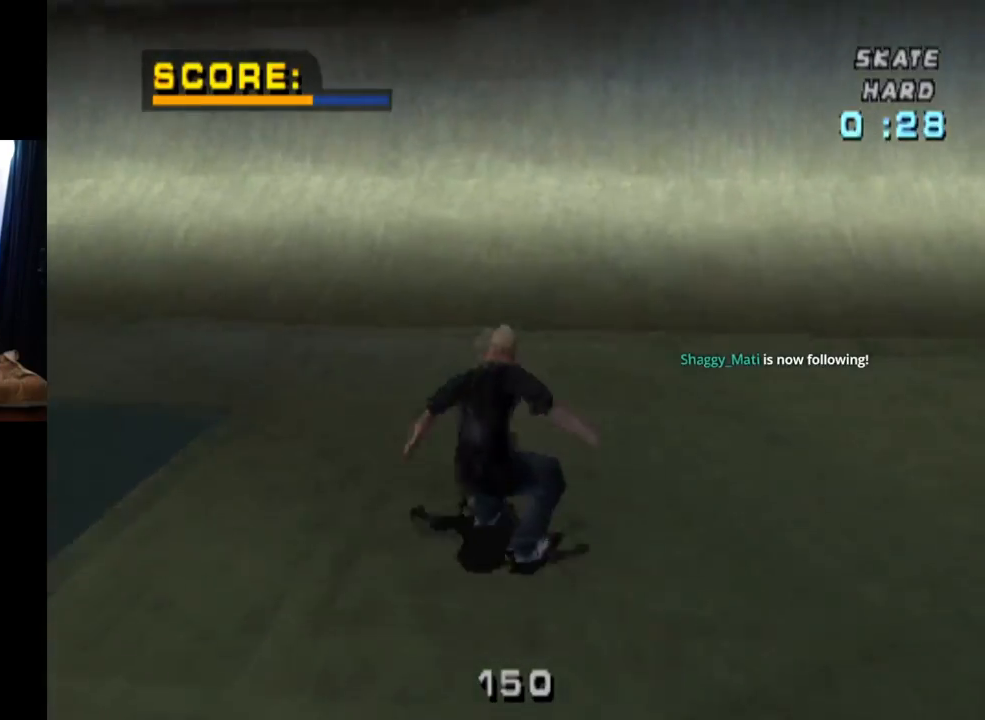
{"buttons": ["CROSS", "DPAD_RIGHT"], "left_stick": "center", "right_stick": "center", "events": [[167, "DPAD_DOWN", "up"], [217, "DPAD_LEFT", "up"], [434, "DPAD_RIGHT", "down"]]}
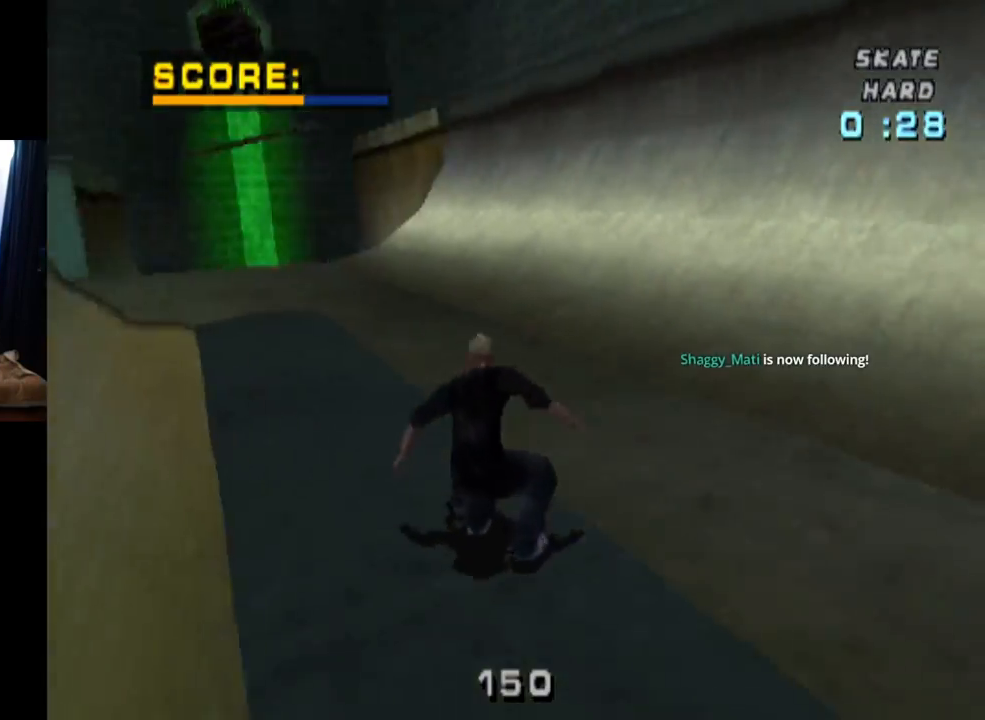
{"buttons": ["CROSS"], "left_stick": "center", "right_stick": "center", "events": [[150, "DPAD_RIGHT", "up"]]}
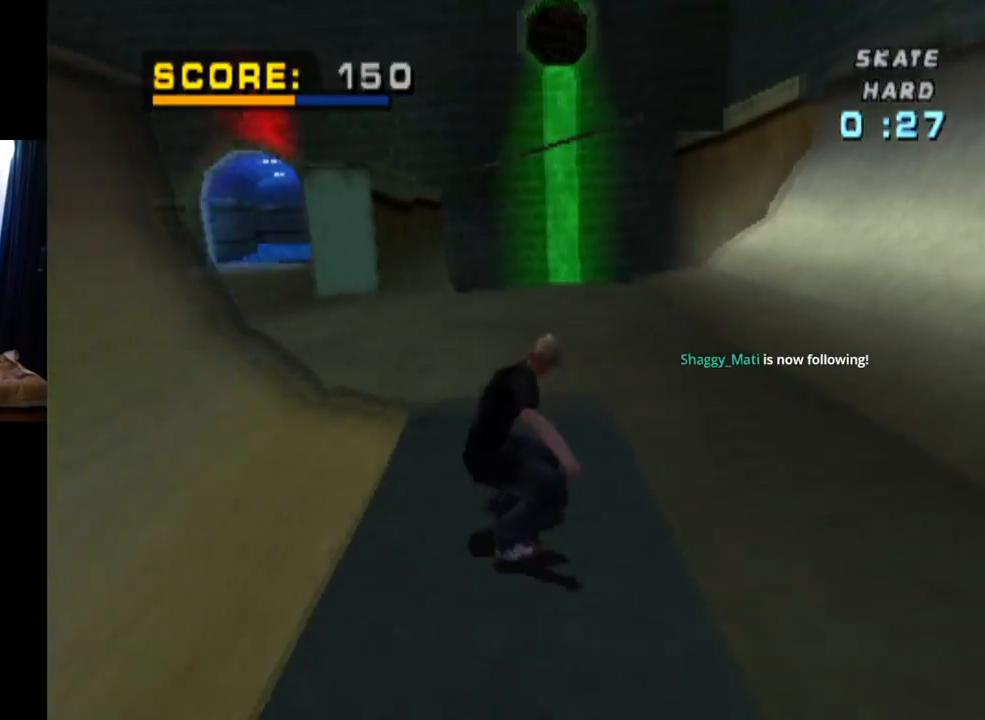
{"buttons": ["CROSS", "DPAD_DOWN", "DPAD_RIGHT"], "left_stick": "center", "right_stick": "center", "events": [[150, "DPAD_RIGHT", "down"], [217, "DPAD_DOWN", "down"]]}
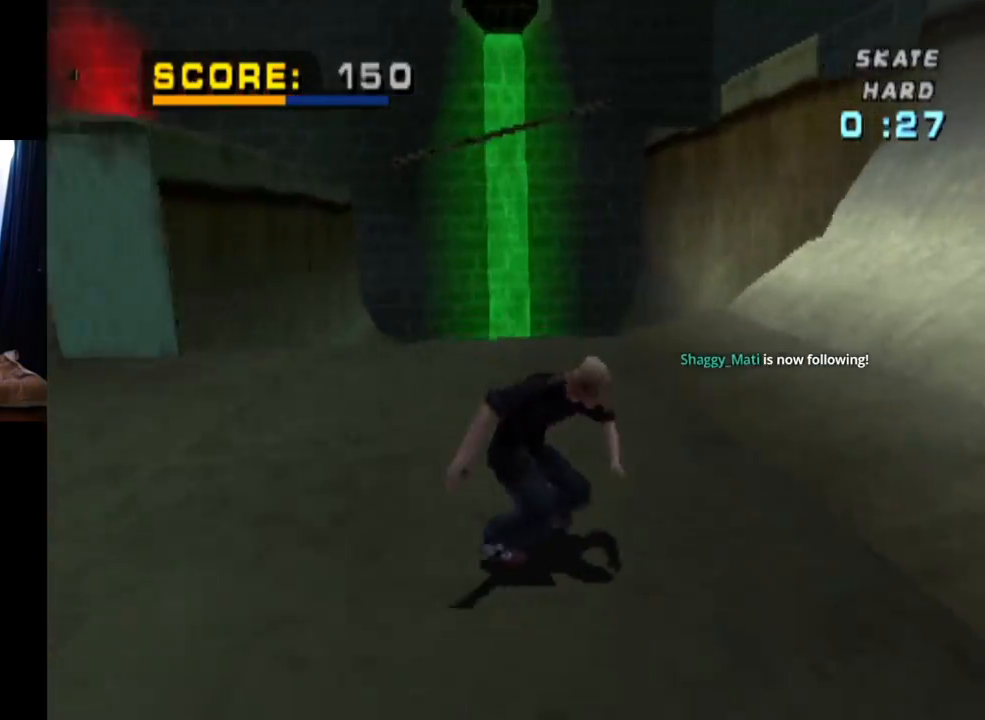
{"buttons": ["CROSS", "DPAD_RIGHT"], "left_stick": "center", "right_stick": "center", "events": [[33, "DPAD_DOWN", "up"], [66, "DPAD_RIGHT", "up"], [133, "DPAD_LEFT", "down"], [133, "DPAD_UP", "down"], [350, "DPAD_LEFT", "up"], [350, "DPAD_UP", "up"], [400, "DPAD_RIGHT", "down"]]}
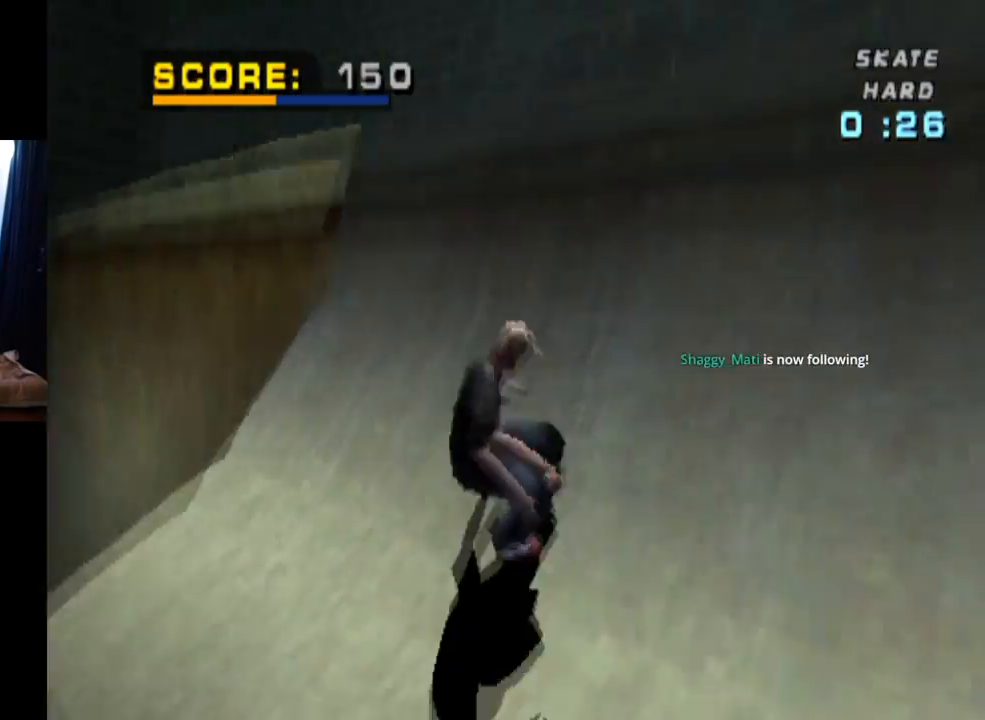
{"buttons": ["DPAD_RIGHT"], "left_stick": "center", "right_stick": "center", "events": [[150, "DPAD_RIGHT", "up"], [217, "CROSS", "up"], [434, "DPAD_RIGHT", "down"]]}
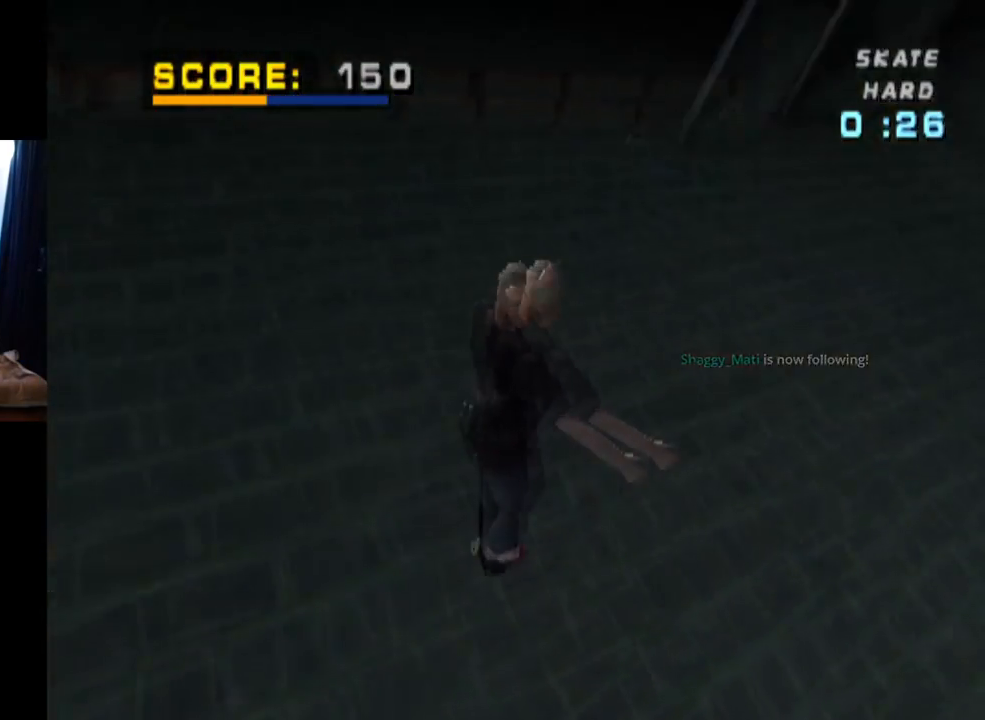
{"buttons": ["TRIANGLE"], "left_stick": "center", "right_stick": "center", "events": [[50, "TRIANGLE", "down"], [350, "DPAD_RIGHT", "up"]]}
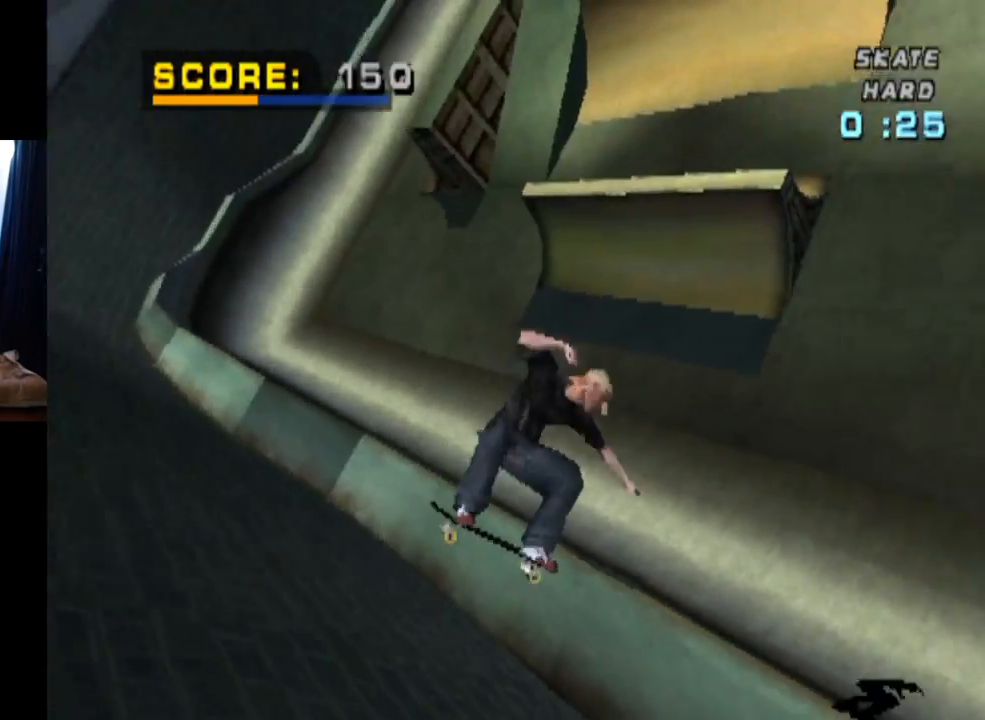
{"buttons": ["CROSS"], "left_stick": "center", "right_stick": "center", "events": [[334, "TRIANGLE", "up"], [384, "CROSS", "down"]]}
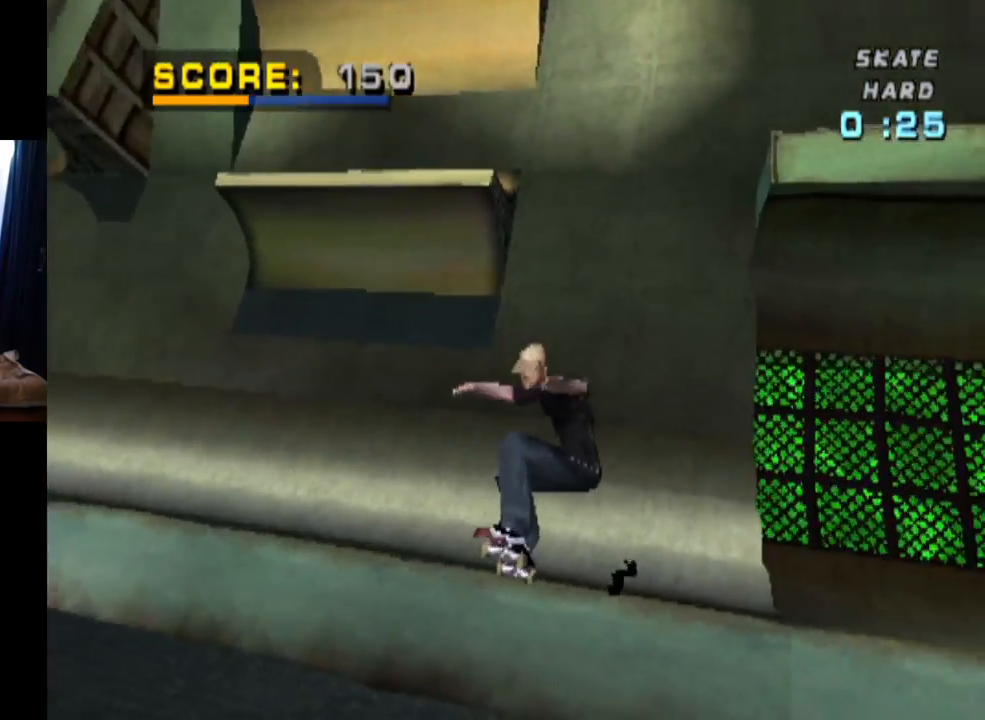
{"buttons": ["CROSS"], "left_stick": "center", "right_stick": "center", "events": []}
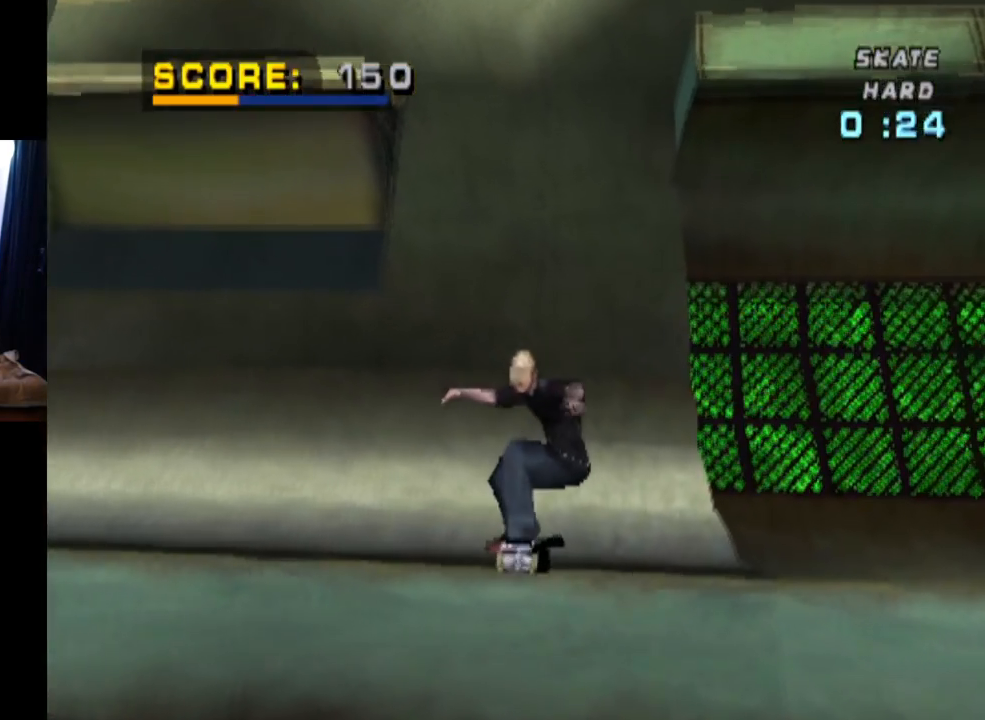
{"buttons": ["CROSS", "DPAD_DOWN", "DPAD_RIGHT"], "left_stick": "center", "right_stick": "center", "events": [[451, "DPAD_RIGHT", "down"], [484, "DPAD_DOWN", "down"]]}
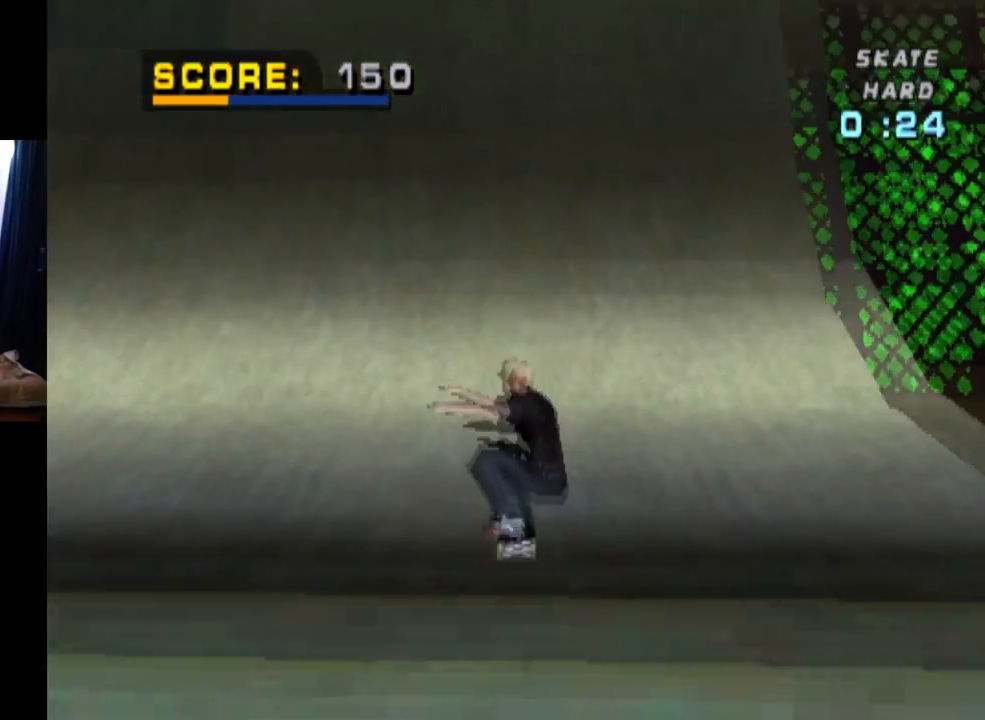
{"buttons": ["CROSS", "DPAD_DOWN"], "left_stick": "center", "right_stick": "center", "events": [[183, "DPAD_RIGHT", "up"], [217, "DPAD_LEFT", "down"], [367, "DPAD_LEFT", "up"]]}
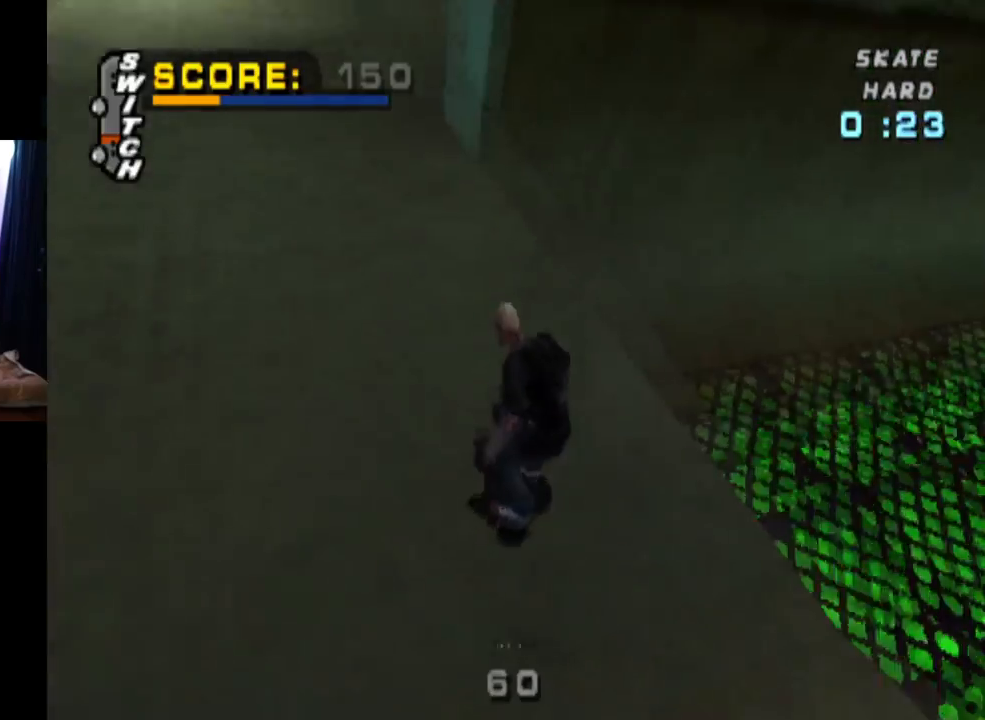
{"buttons": ["CROSS", "DPAD_DOWN", "DPAD_RIGHT"], "left_stick": "center", "right_stick": "center", "events": [[200, "DPAD_LEFT", "down"], [367, "DPAD_LEFT", "up"], [467, "DPAD_RIGHT", "down"]]}
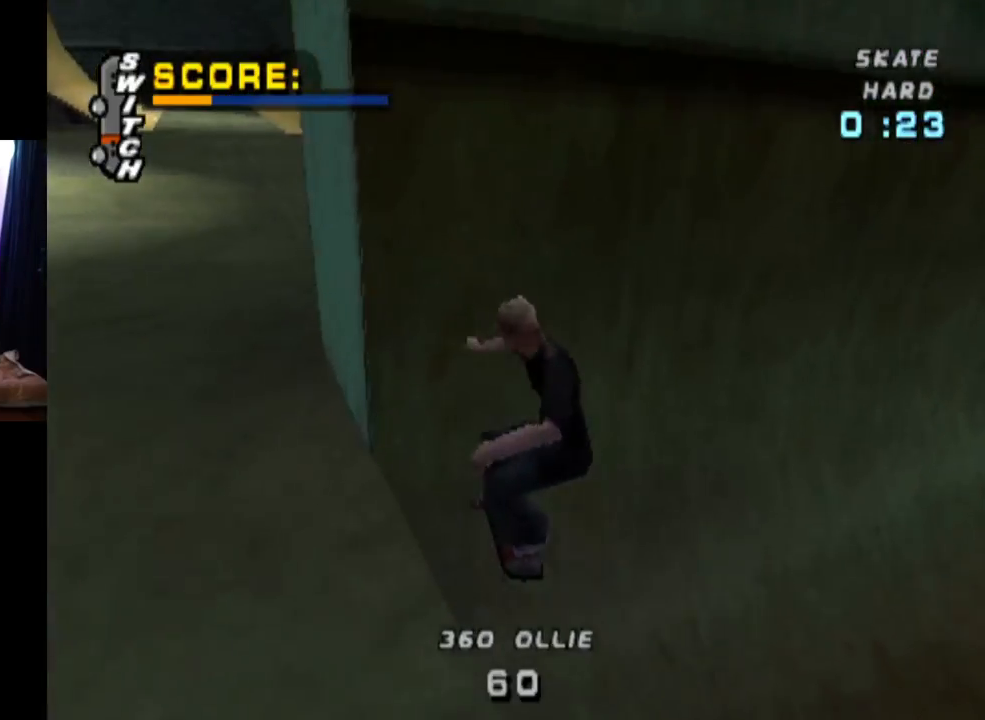
{"buttons": ["CROSS"], "left_stick": "center", "right_stick": "center", "events": [[50, "DPAD_DOWN", "up"], [166, "DPAD_RIGHT", "up"]]}
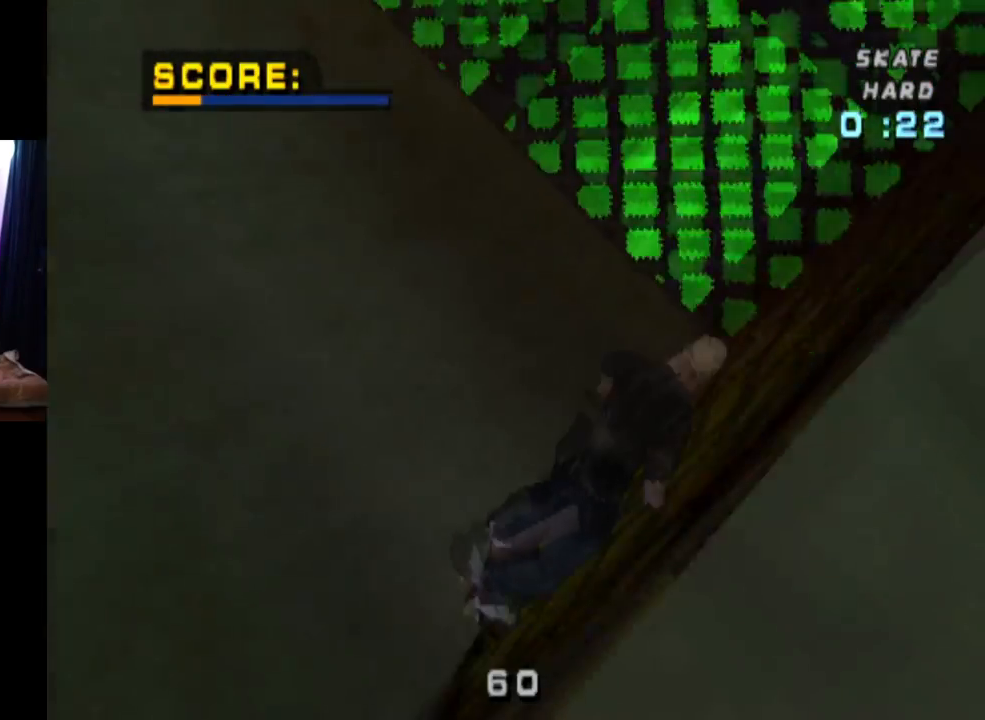
{"buttons": ["CROSS"], "left_stick": "center", "right_stick": "center", "events": [[17, "DPAD_LEFT", "down"], [67, "DPAD_DOWN", "down"], [300, "DPAD_DOWN", "up"], [501, "DPAD_LEFT", "up"]]}
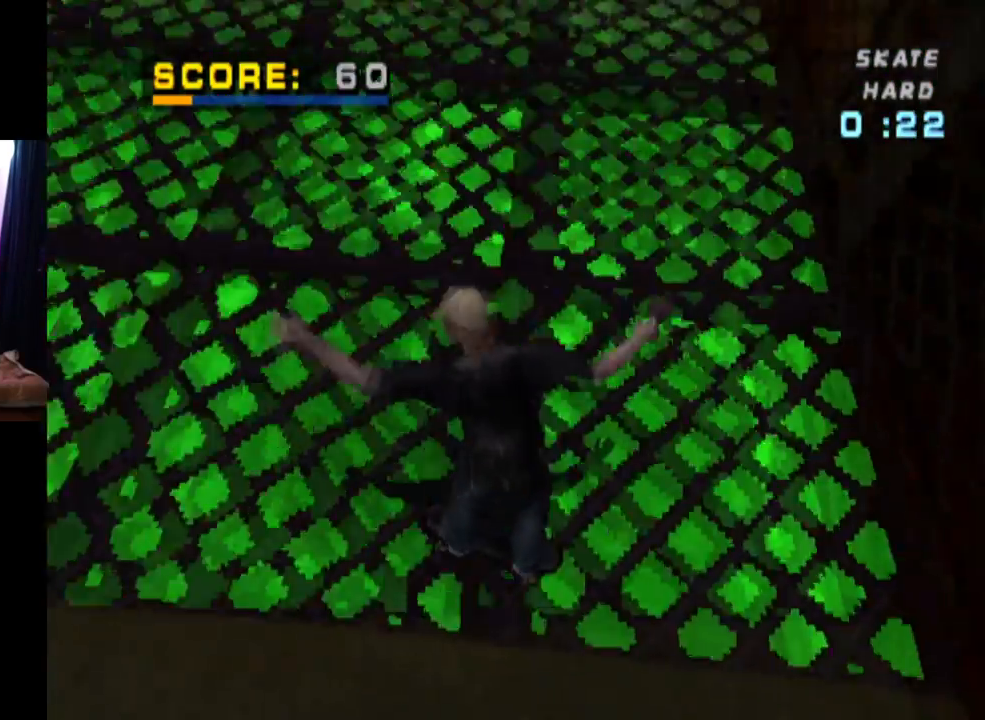
{"buttons": ["CROSS", "DPAD_DOWN", "DPAD_RIGHT"], "left_stick": "center", "right_stick": "center", "events": [[417, "DPAD_RIGHT", "down"], [500, "DPAD_DOWN", "down"]]}
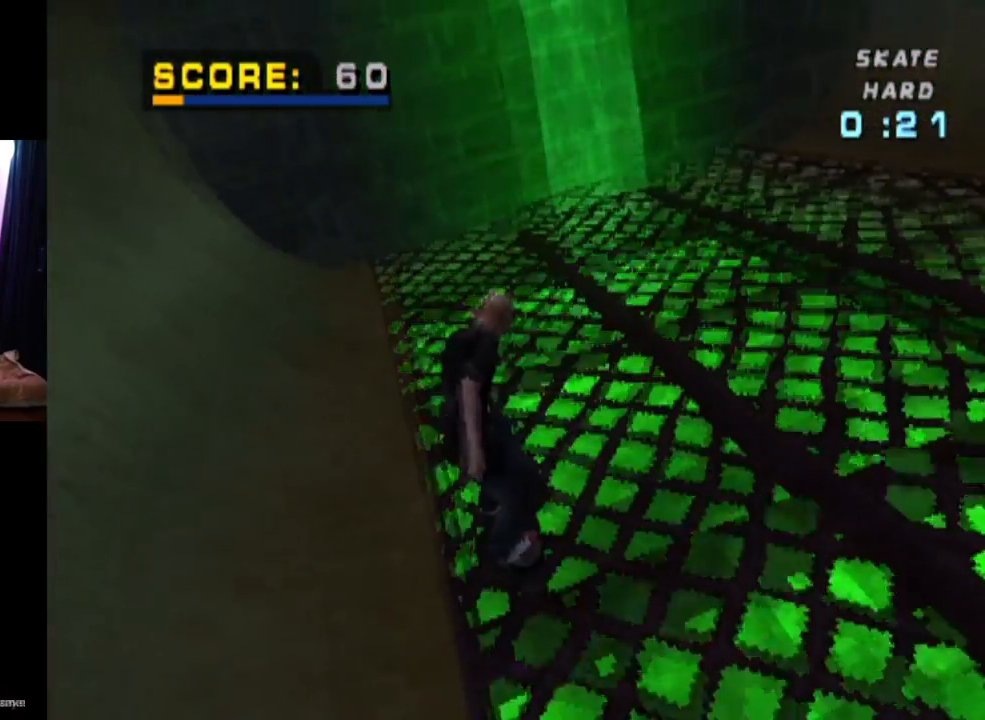
{"buttons": ["CROSS", "DPAD_RIGHT"], "left_stick": "center", "right_stick": "center", "events": [[501, "DPAD_DOWN", "up"]]}
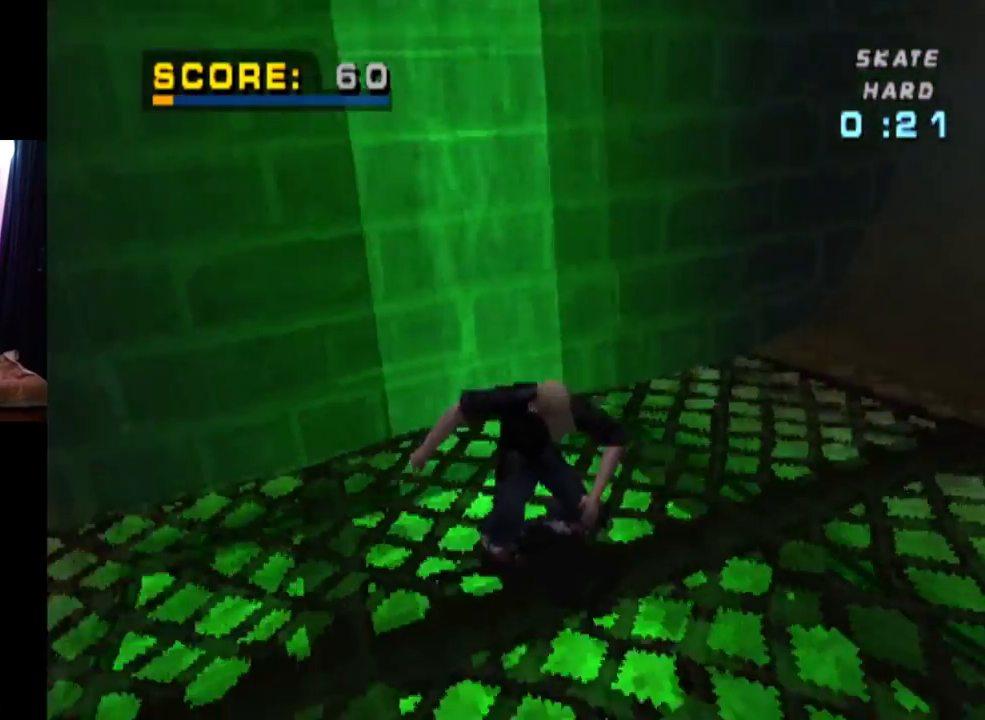
{"buttons": ["CROSS", "DPAD_UP"], "left_stick": "center", "right_stick": "center", "events": [[50, "DPAD_RIGHT", "up"], [233, "DPAD_LEFT", "down"], [233, "DPAD_UP", "down"], [400, "DPAD_LEFT", "up"], [400, "DPAD_UP", "up"], [450, "DPAD_UP", "down"]]}
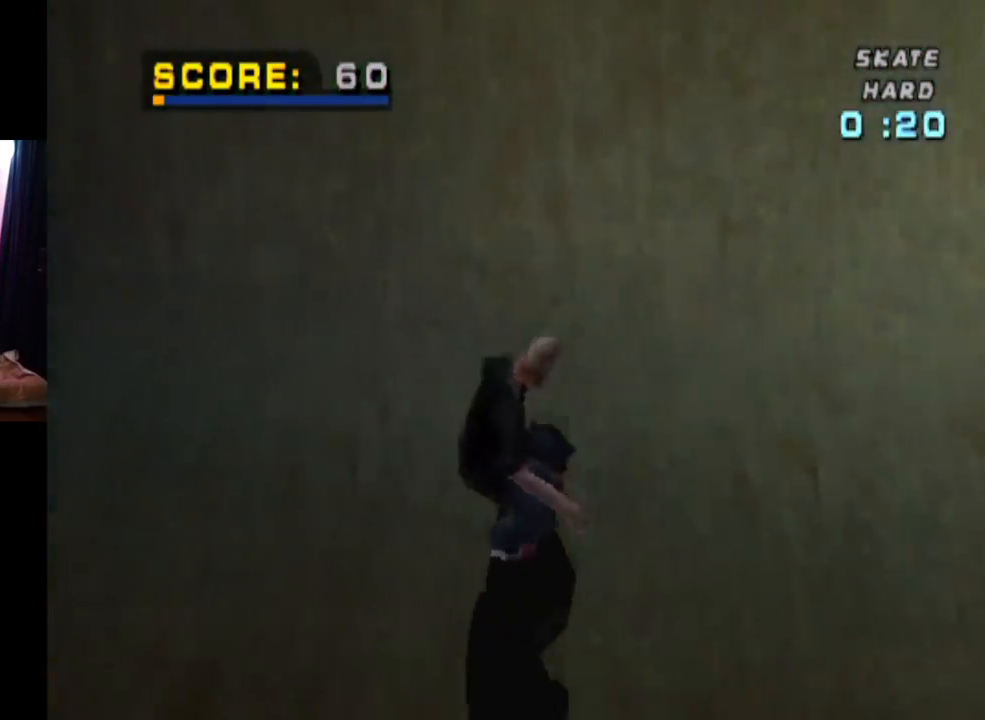
{"buttons": [], "left_stick": "center", "right_stick": "center", "events": [[34, "DPAD_UP", "up"], [84, "DPAD_UP", "down"], [184, "DPAD_UP", "up"], [234, "DPAD_UP", "down"], [317, "DPAD_UP", "up"], [334, "CROSS", "up"]]}
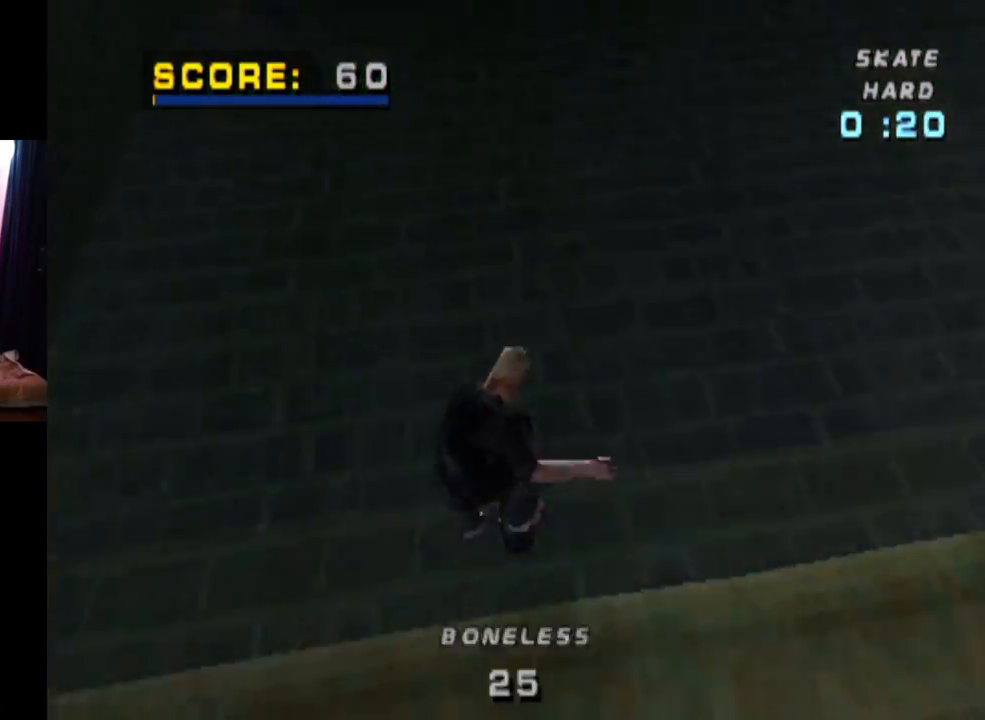
{"buttons": ["TRIANGLE"], "left_stick": "center", "right_stick": "center", "events": [[417, "TRIANGLE", "down"]]}
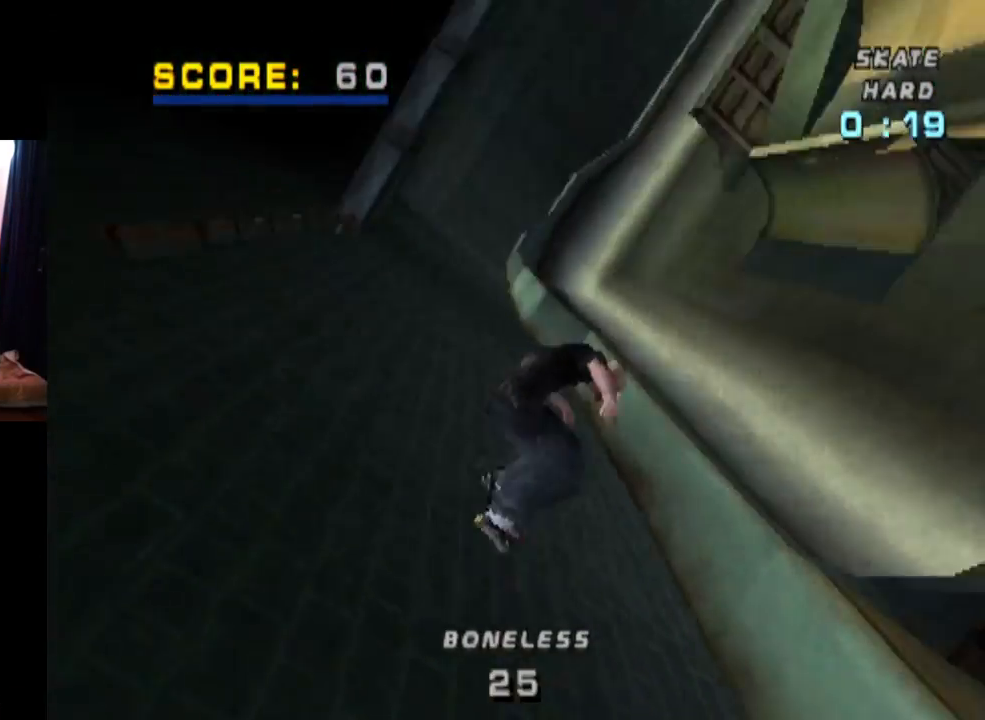
{"buttons": ["TRIANGLE"], "left_stick": "center", "right_stick": "center", "events": []}
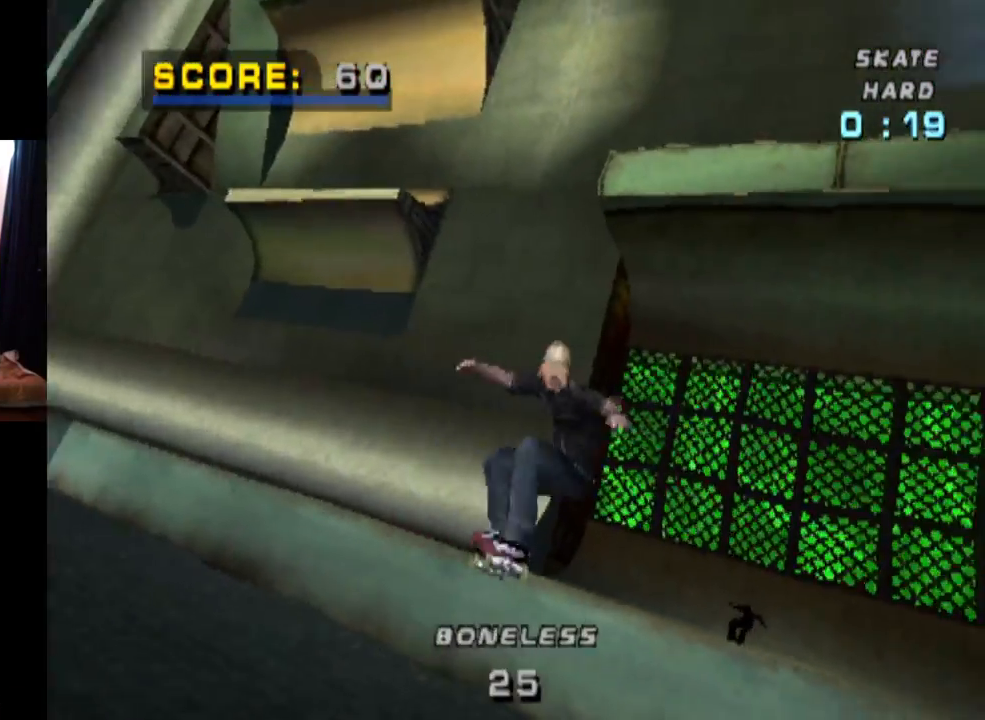
{"buttons": ["TRIANGLE"], "left_stick": "center", "right_stick": "center", "events": []}
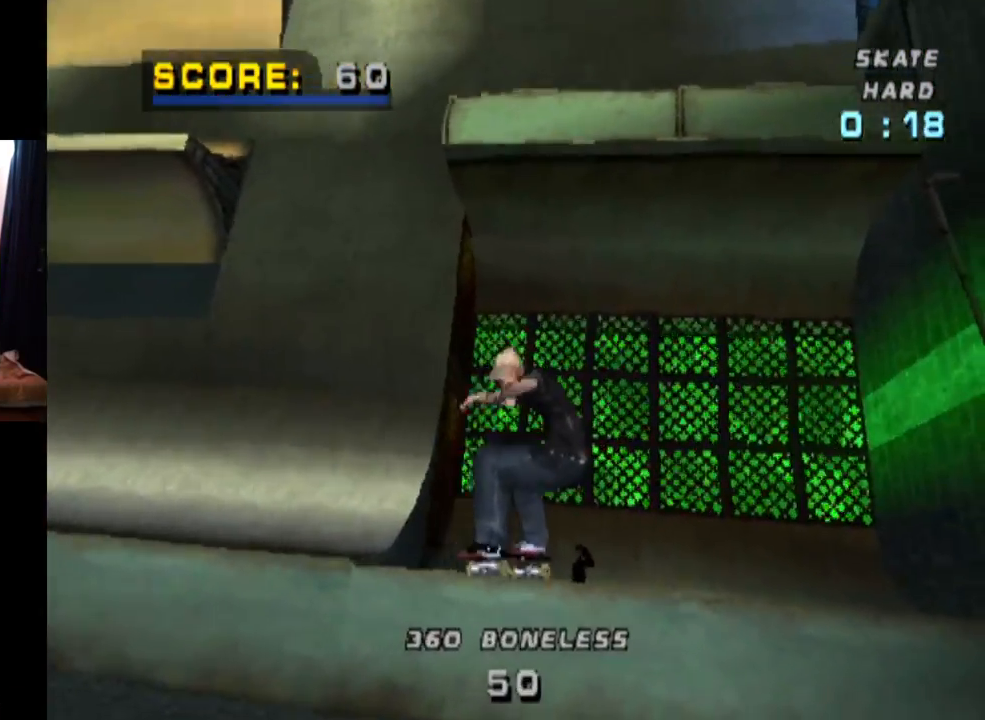
{"buttons": ["CROSS"], "left_stick": "center", "right_stick": "center", "events": [[150, "TRIANGLE", "up"], [167, "CROSS", "down"]]}
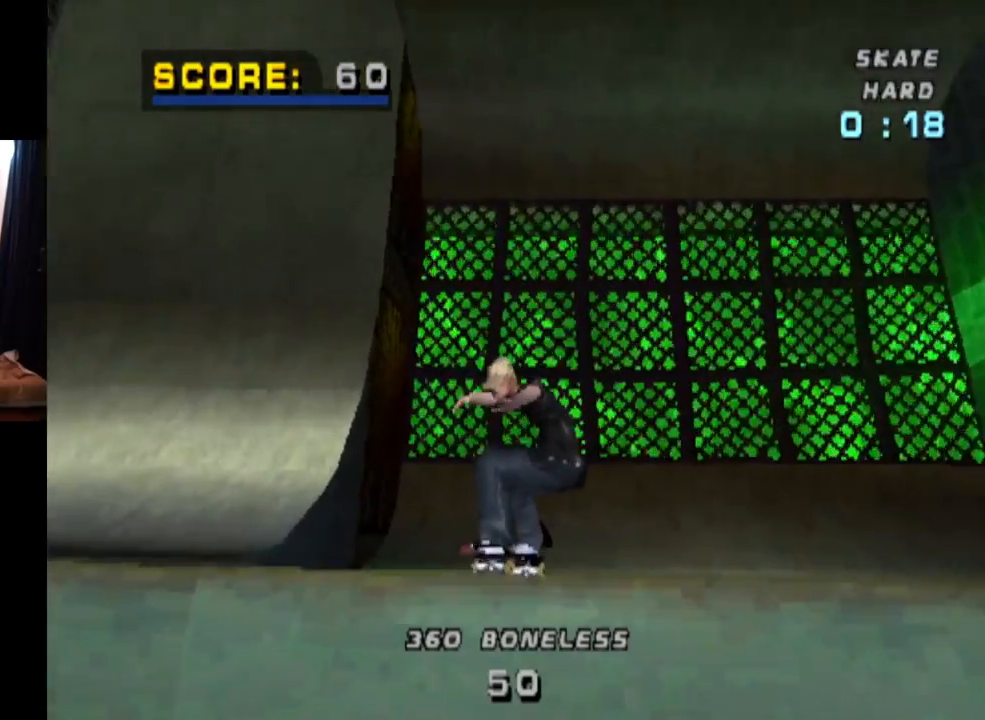
{"buttons": ["CROSS"], "left_stick": "center", "right_stick": "center", "events": []}
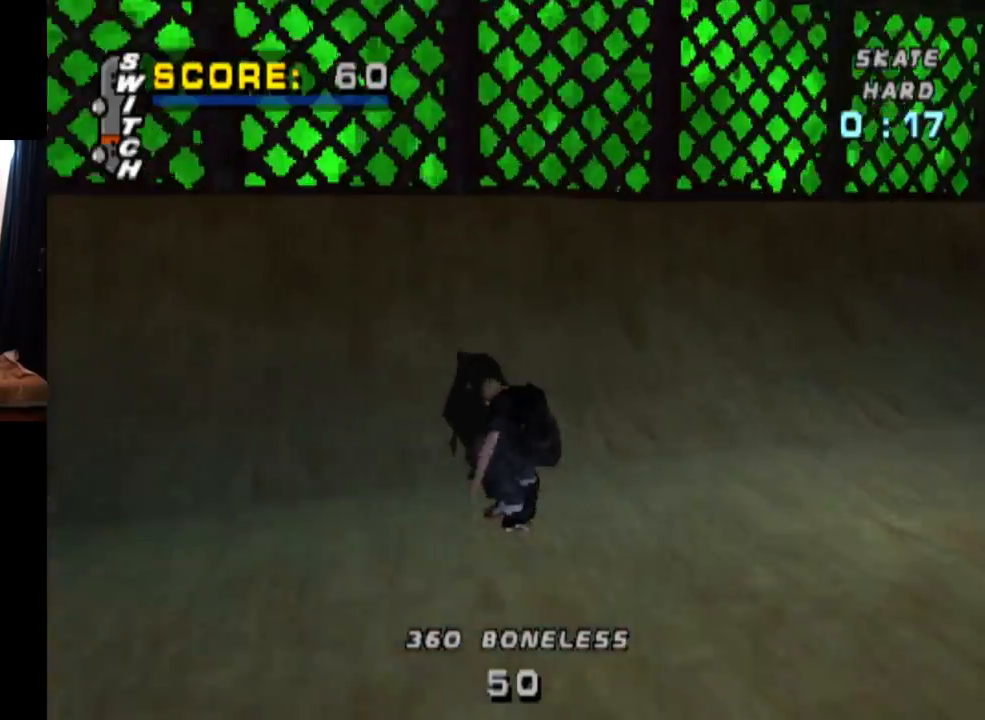
{"buttons": ["CROSS", "DPAD_UP"], "left_stick": "center", "right_stick": "center", "events": [[134, "DPAD_LEFT", "down"], [284, "DPAD_LEFT", "up"], [484, "DPAD_UP", "down"]]}
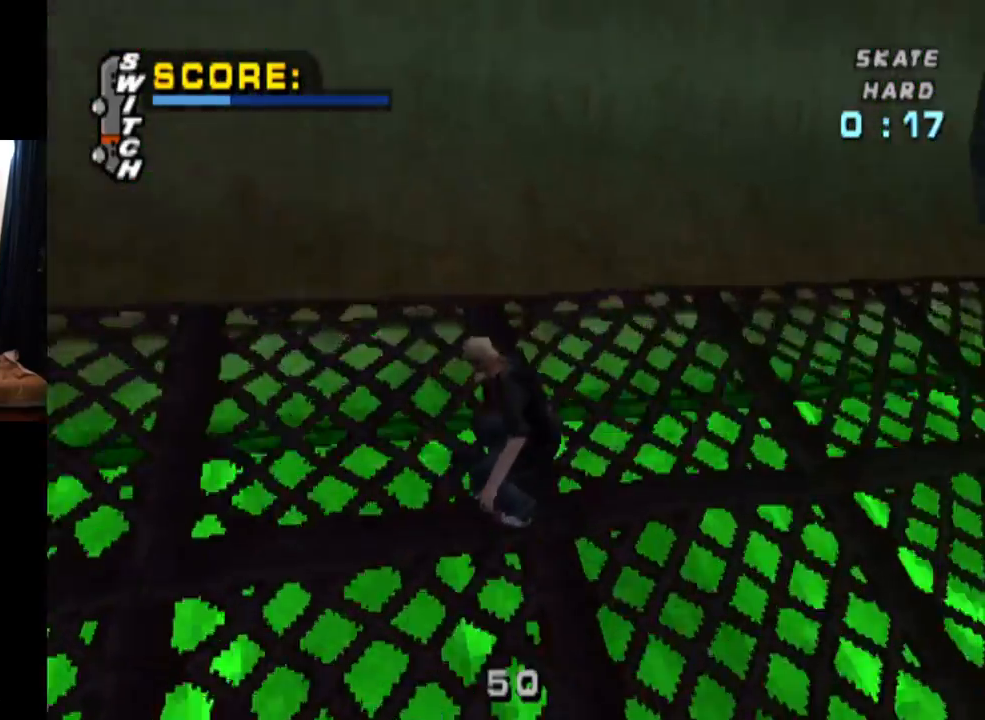
{"buttons": ["CIRCLE", "DPAD_RIGHT"], "left_stick": "center", "right_stick": "center", "events": [[83, "DPAD_UP", "up"], [200, "DPAD_UP", "down"], [250, "DPAD_UP", "up"], [384, "DPAD_RIGHT", "down"], [417, "CROSS", "up"], [500, "CIRCLE", "down"]]}
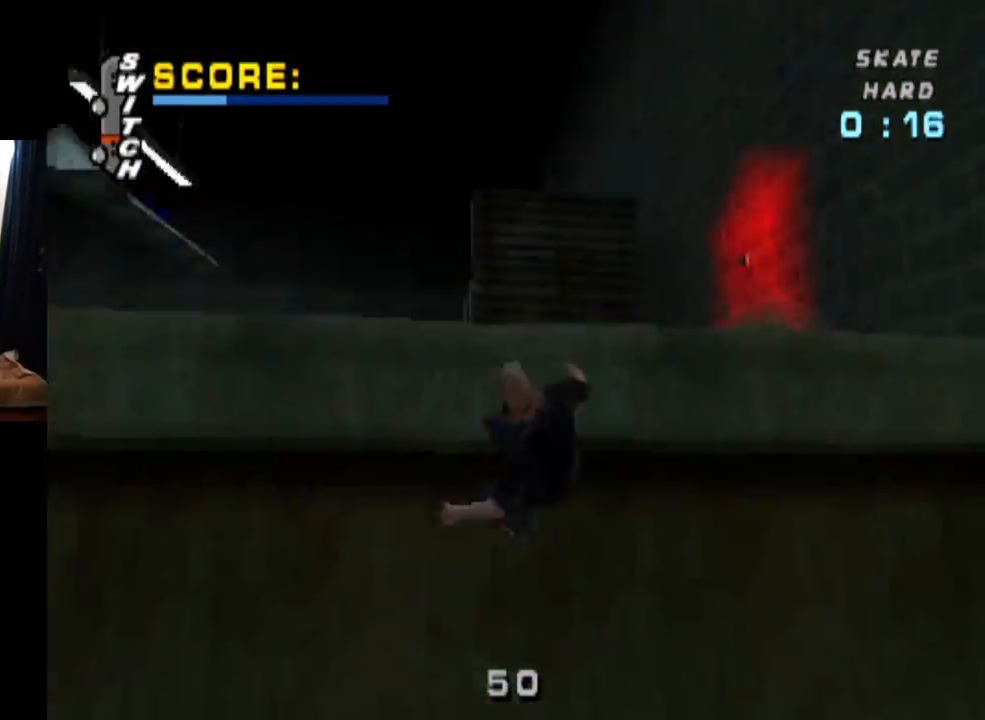
{"buttons": ["CIRCLE", "DPAD_RIGHT"], "left_stick": "center", "right_stick": "center", "events": []}
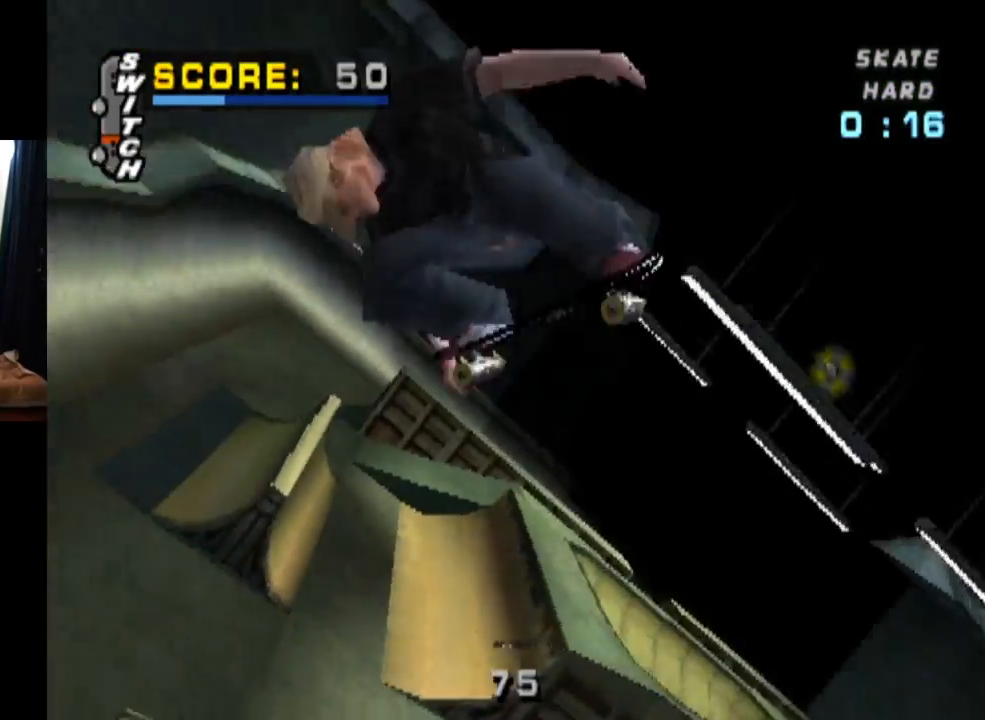
{"buttons": ["CIRCLE", "DPAD_RIGHT"], "left_stick": "center", "right_stick": "center", "events": []}